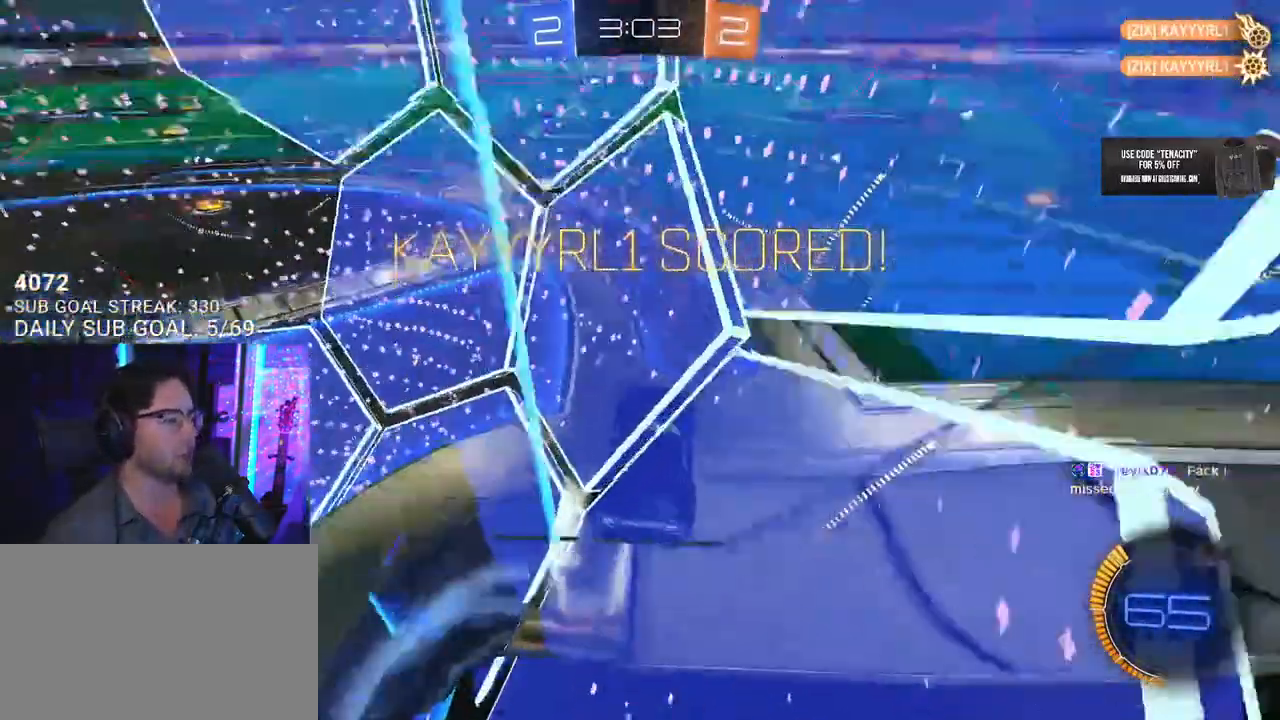
Gameplay with a controller (PlayStation layout); each line is a JSON object with the inputs held at the frame after it. "button_events" lists button changes between this image and that frame as [ms after this image, input, new state], when the widget could be followed in between (sticks are given only as held states). Not read: L1 R1.
{"buttons": [], "left_stick": "center", "right_stick": "center", "button_events": []}
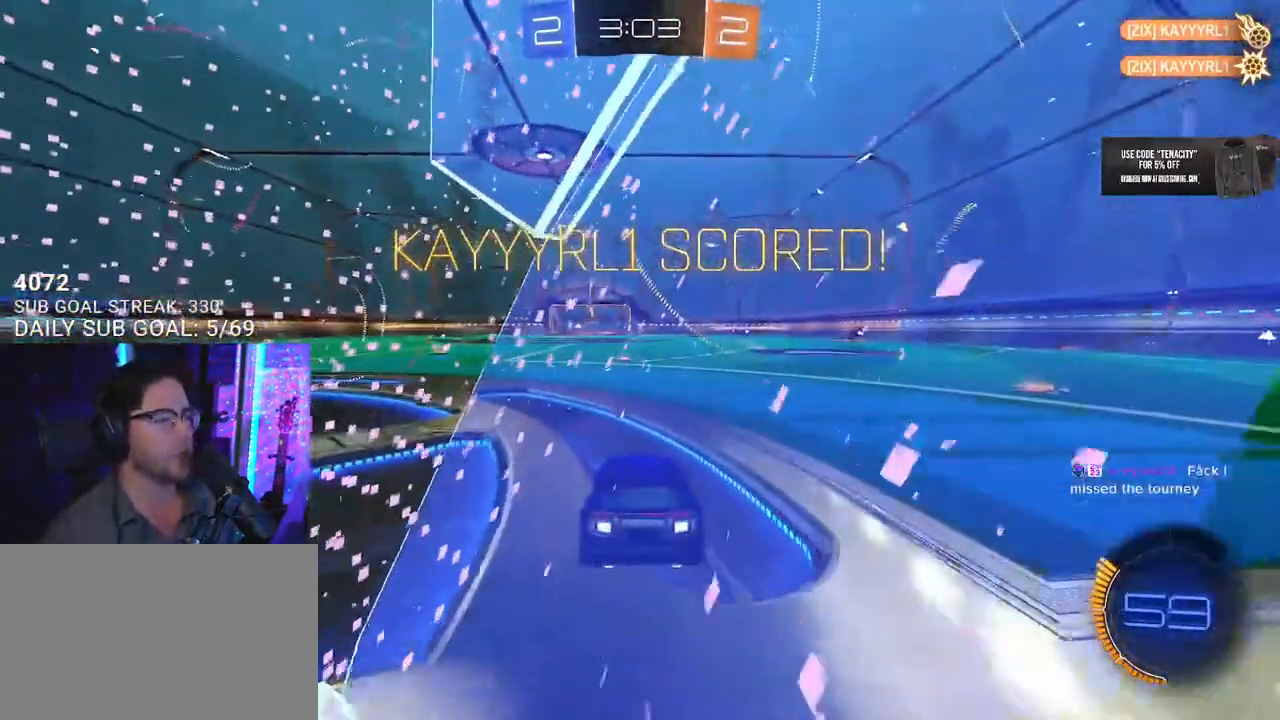
{"buttons": [], "left_stick": "down-left", "right_stick": "center", "button_events": []}
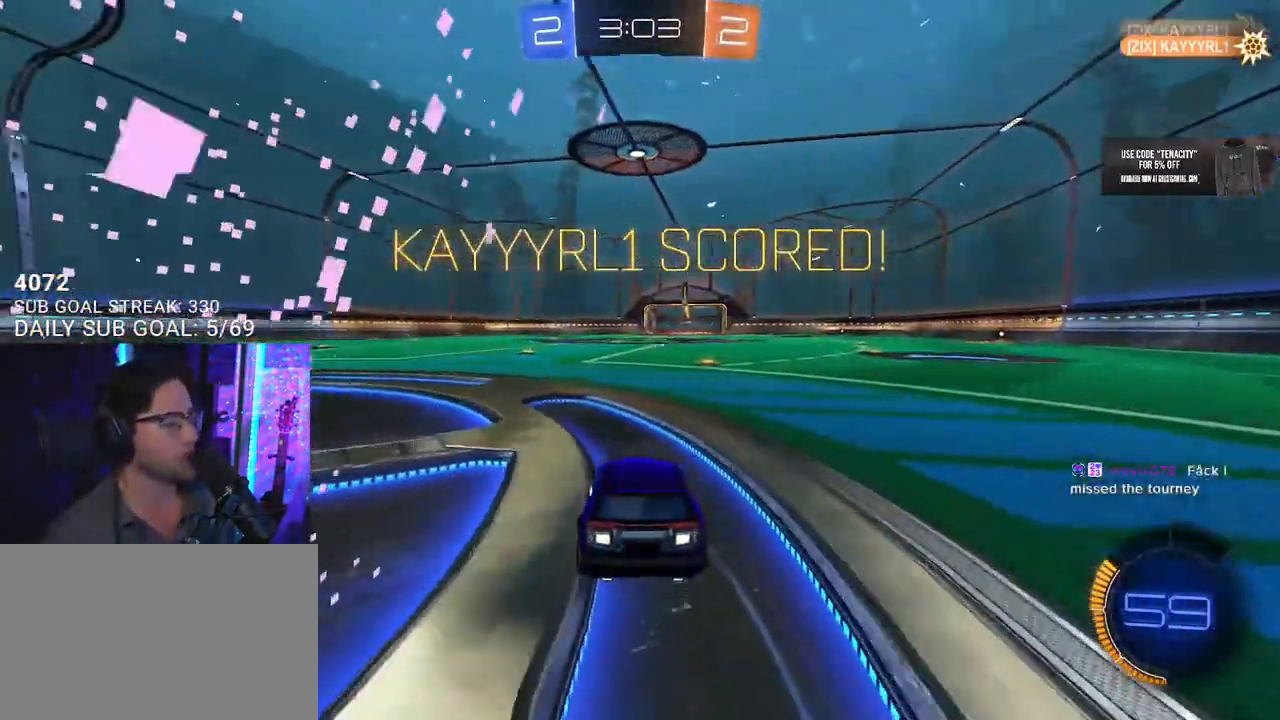
{"buttons": [], "left_stick": "center", "right_stick": "center", "button_events": []}
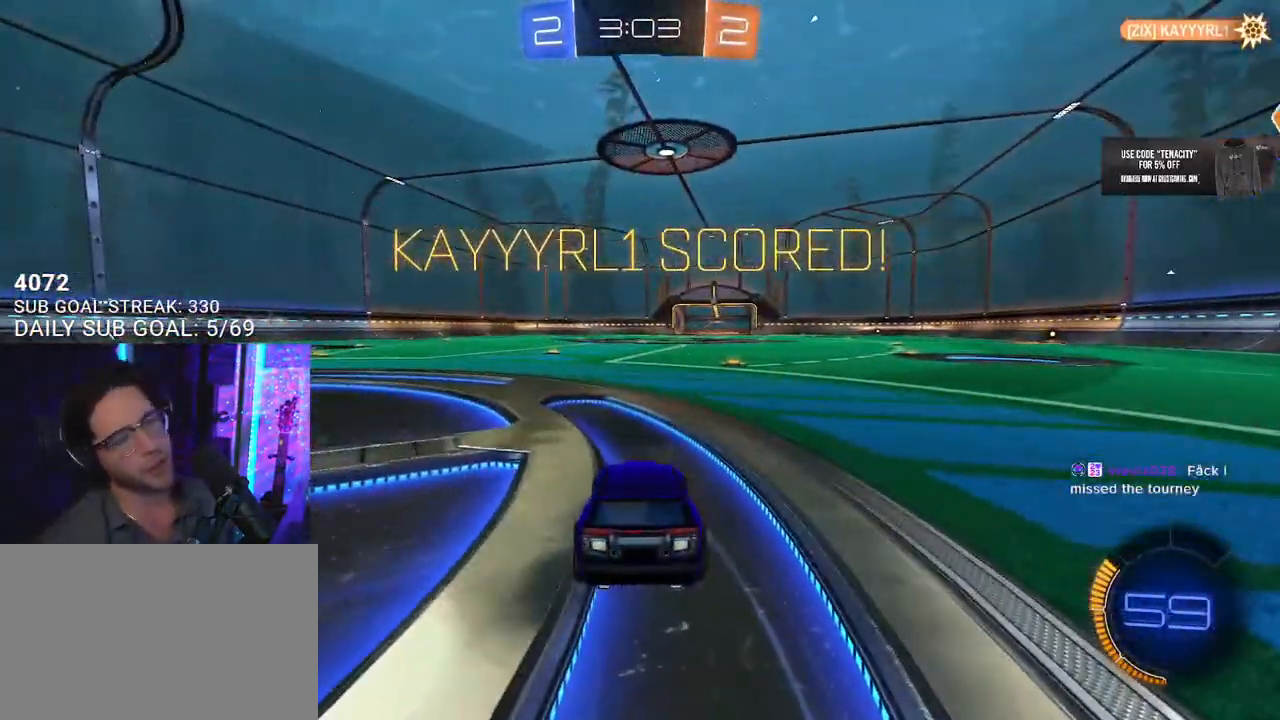
{"buttons": [], "left_stick": "center", "right_stick": "center", "button_events": []}
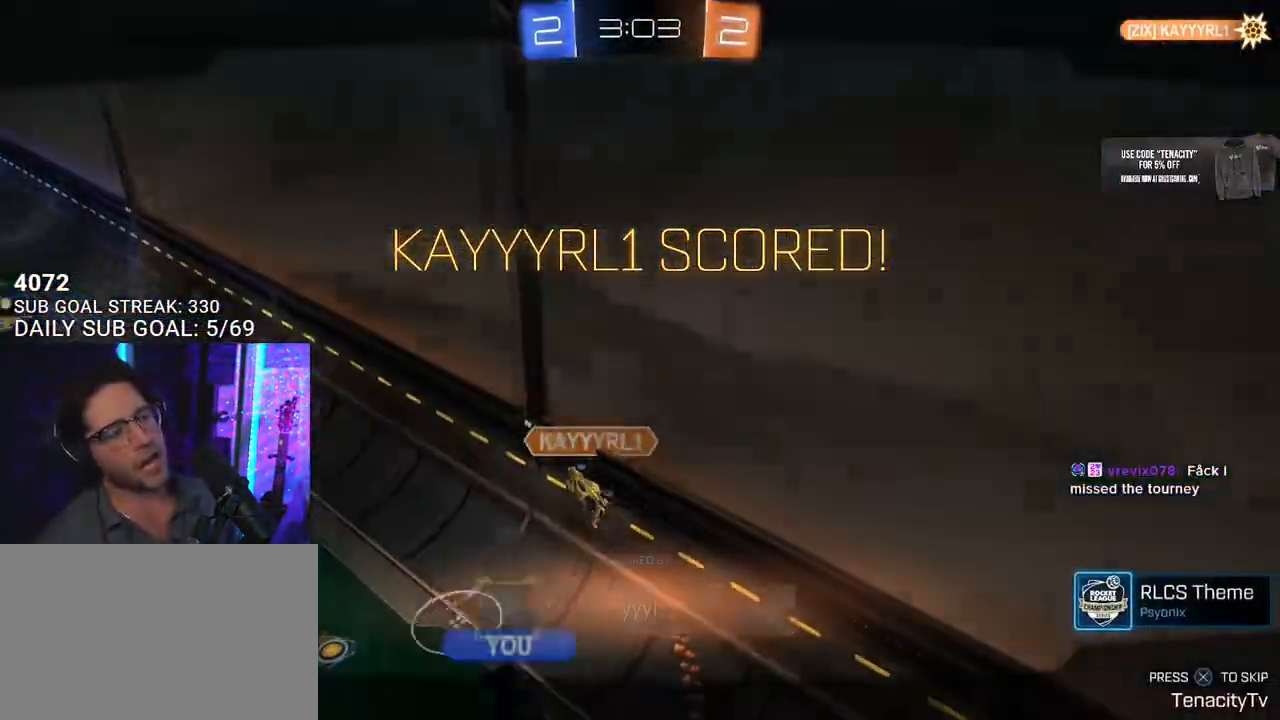
{"buttons": ["CROSS"], "left_stick": "center", "right_stick": "center", "button_events": [[367, "CROSS", "down"]]}
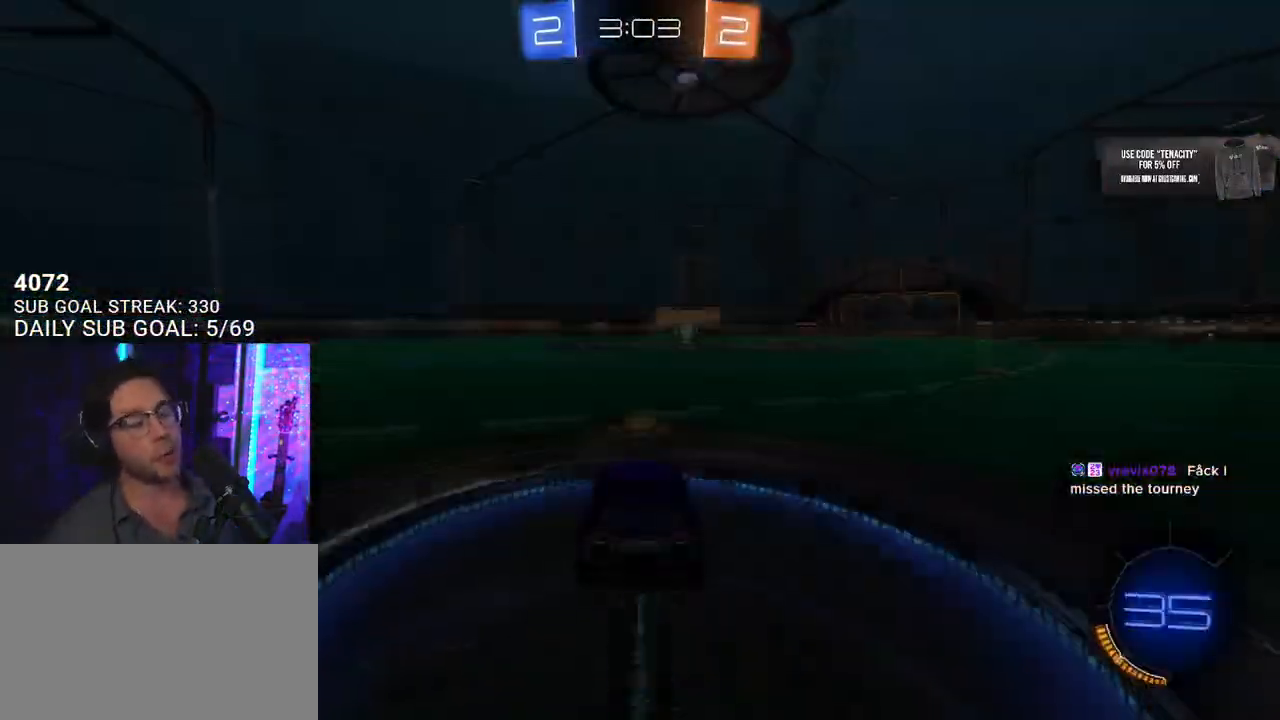
{"buttons": [], "left_stick": "center", "right_stick": "center", "button_events": [[33, "CROSS", "up"]]}
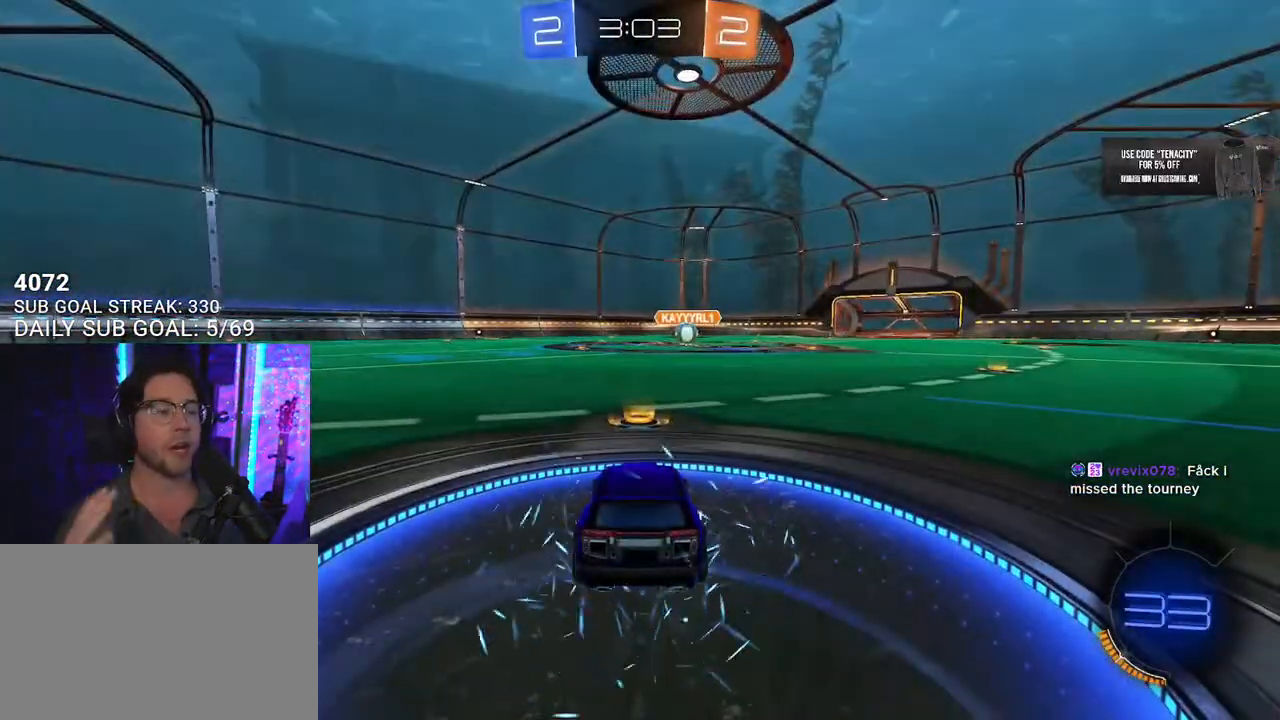
{"buttons": ["R2"], "left_stick": "center", "right_stick": "center", "button_events": [[117, "R2", "down"]]}
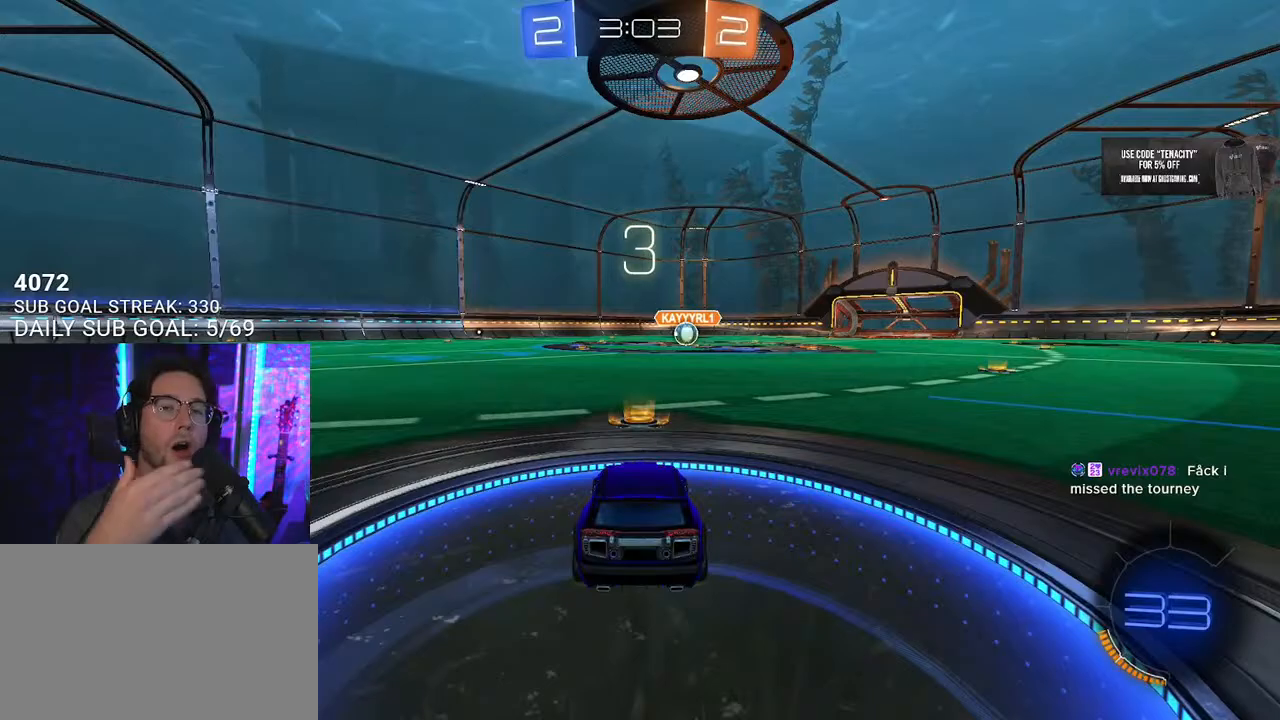
{"buttons": ["R2"], "left_stick": "center", "right_stick": "center", "button_events": []}
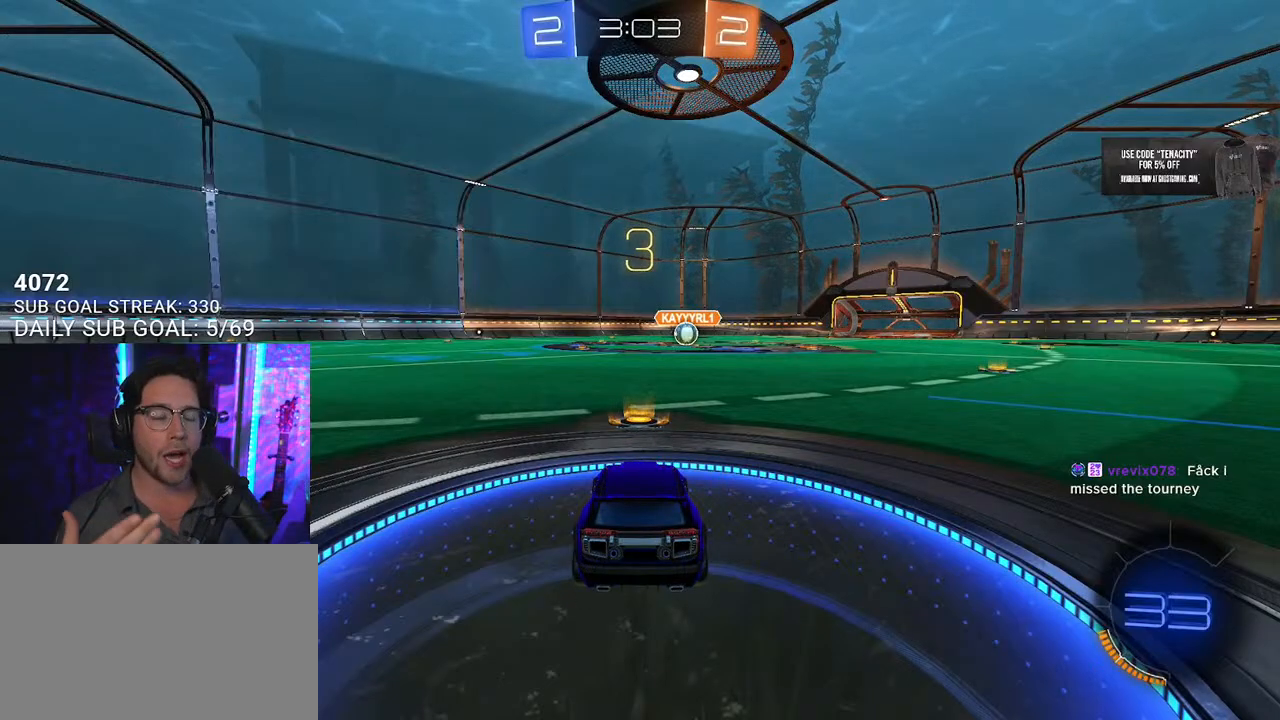
{"buttons": ["R2"], "left_stick": "center", "right_stick": "center", "button_events": []}
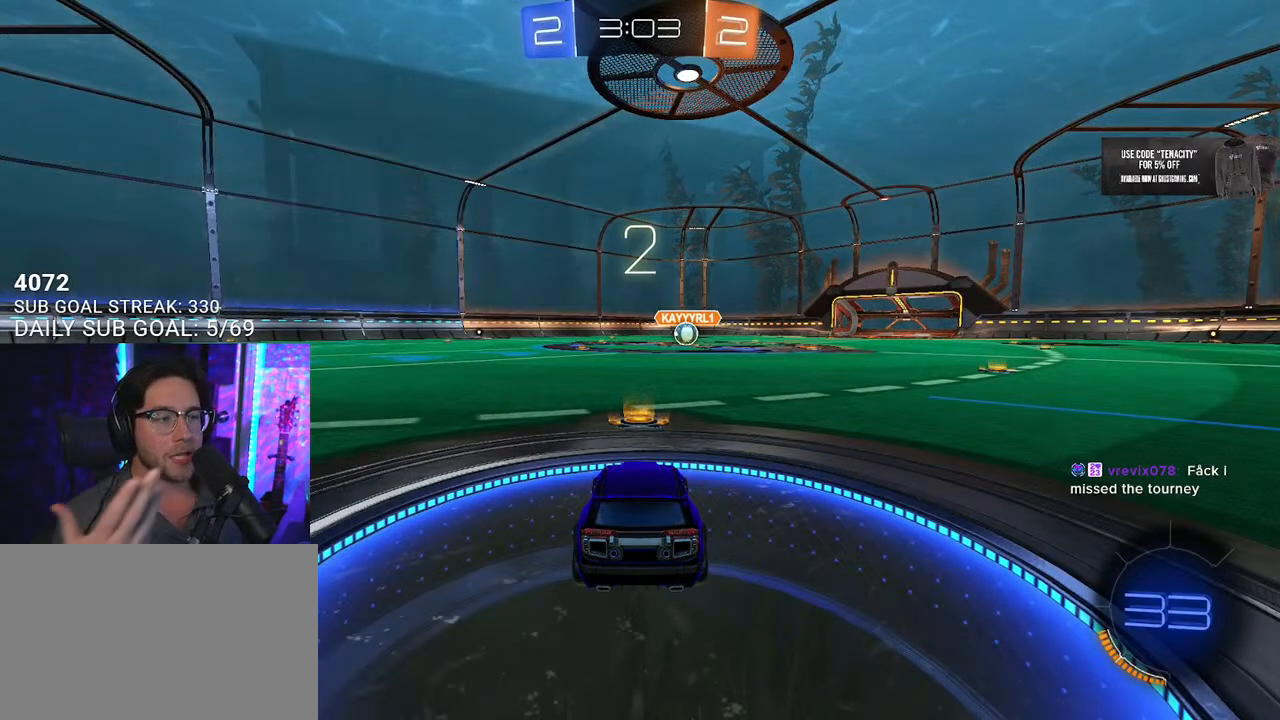
{"buttons": ["R2"], "left_stick": "center", "right_stick": "center", "button_events": [[233, "TRIANGLE", "down"], [367, "TRIANGLE", "up"]]}
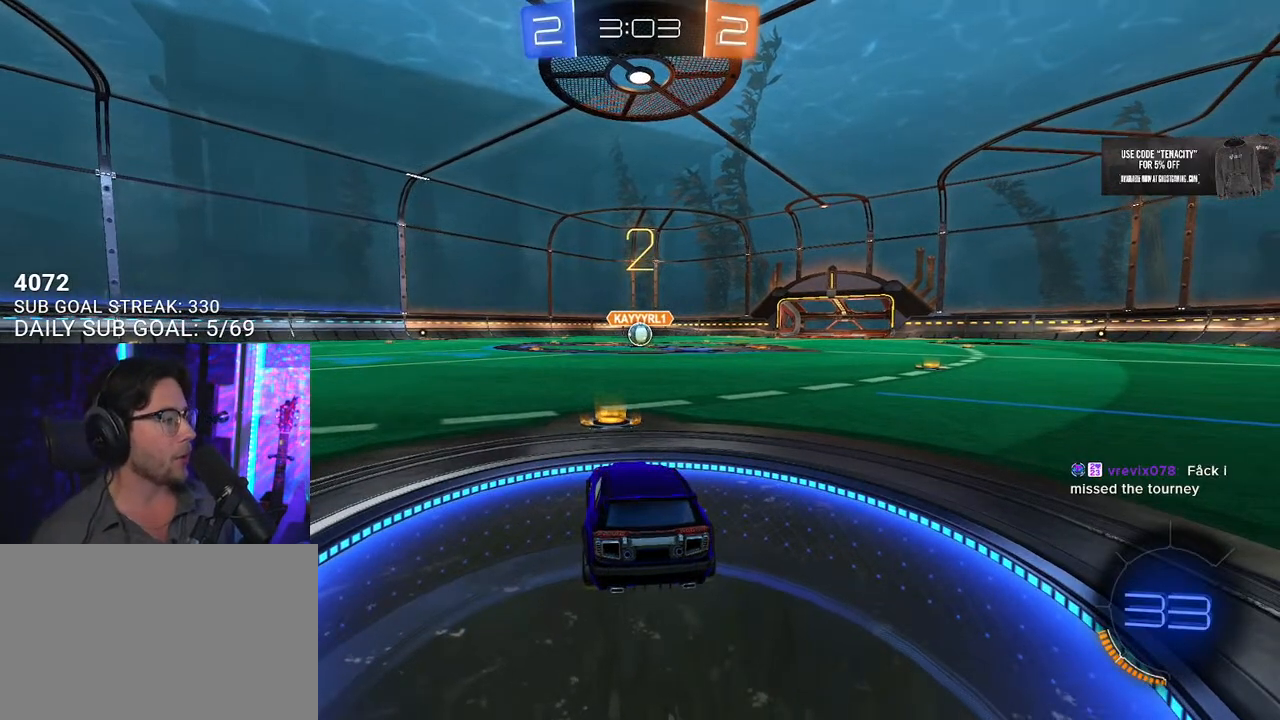
{"buttons": ["TRIANGLE", "R2"], "left_stick": "center", "right_stick": "center", "button_events": [[167, "TRIANGLE", "down"], [283, "TRIANGLE", "up"], [467, "TRIANGLE", "down"]]}
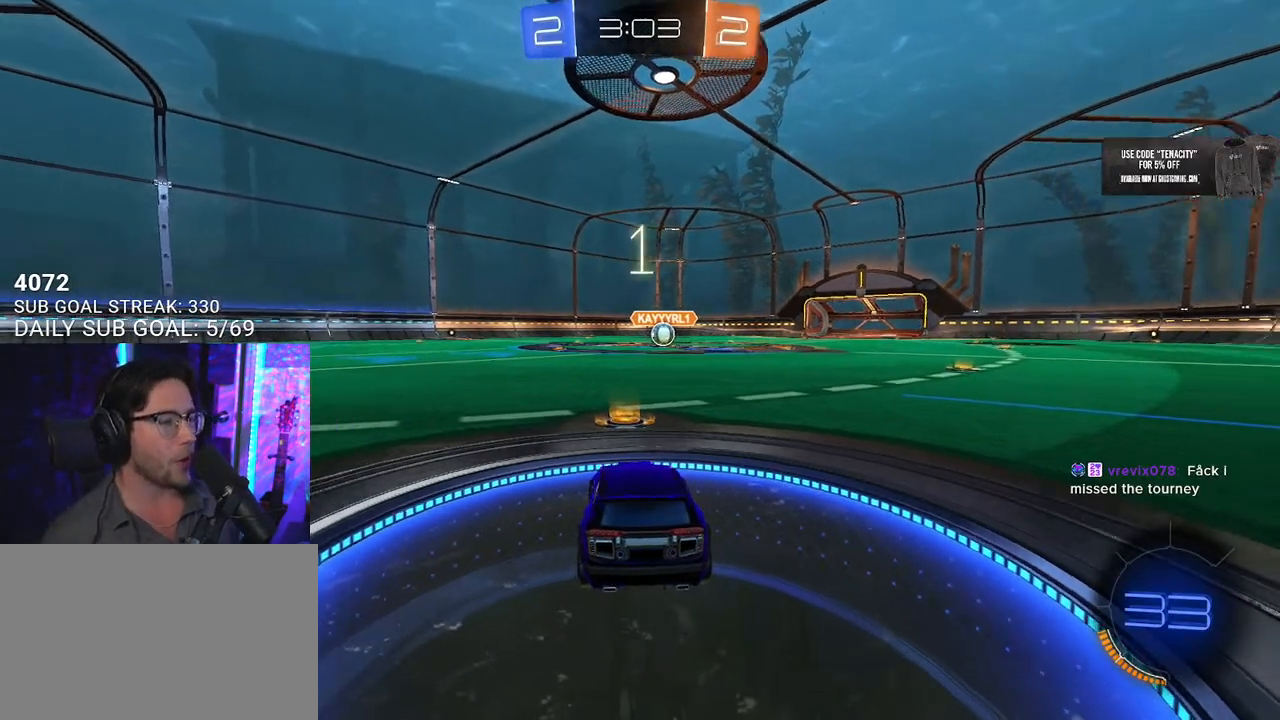
{"buttons": ["R2"], "left_stick": "center", "right_stick": "center", "button_events": [[50, "TRIANGLE", "up"]]}
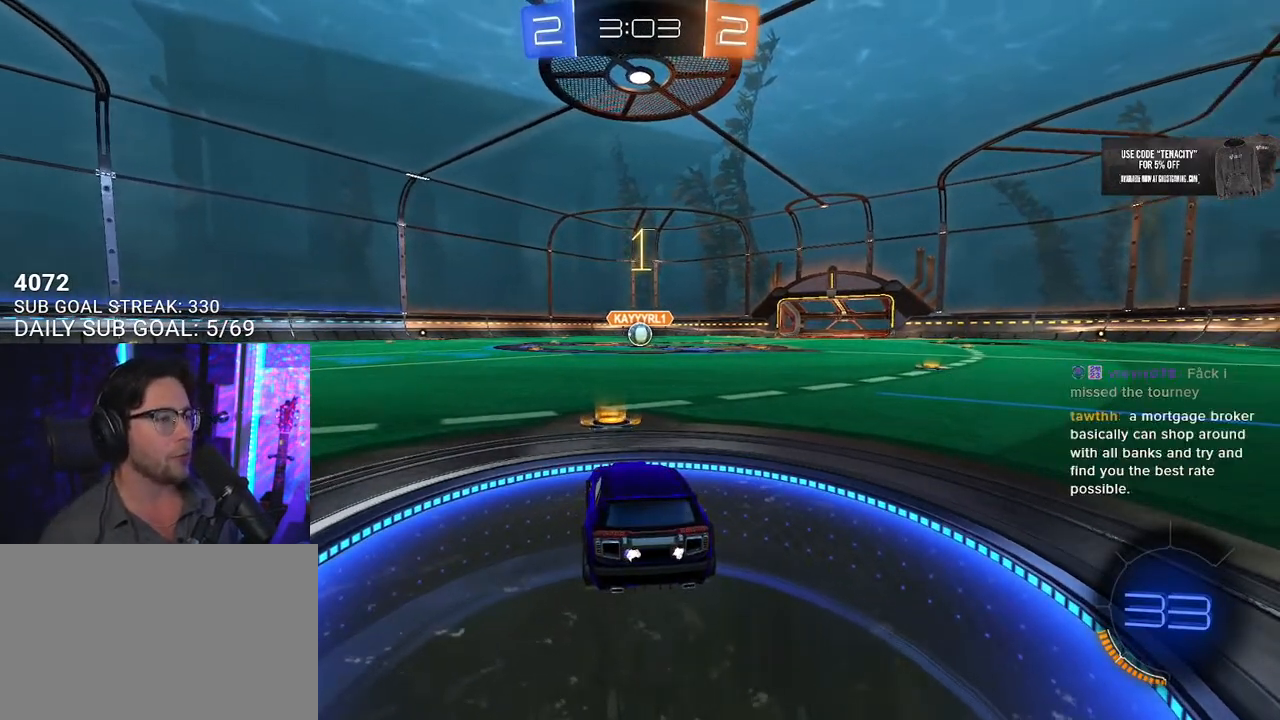
{"buttons": ["R2"], "left_stick": "center", "right_stick": "center", "button_events": []}
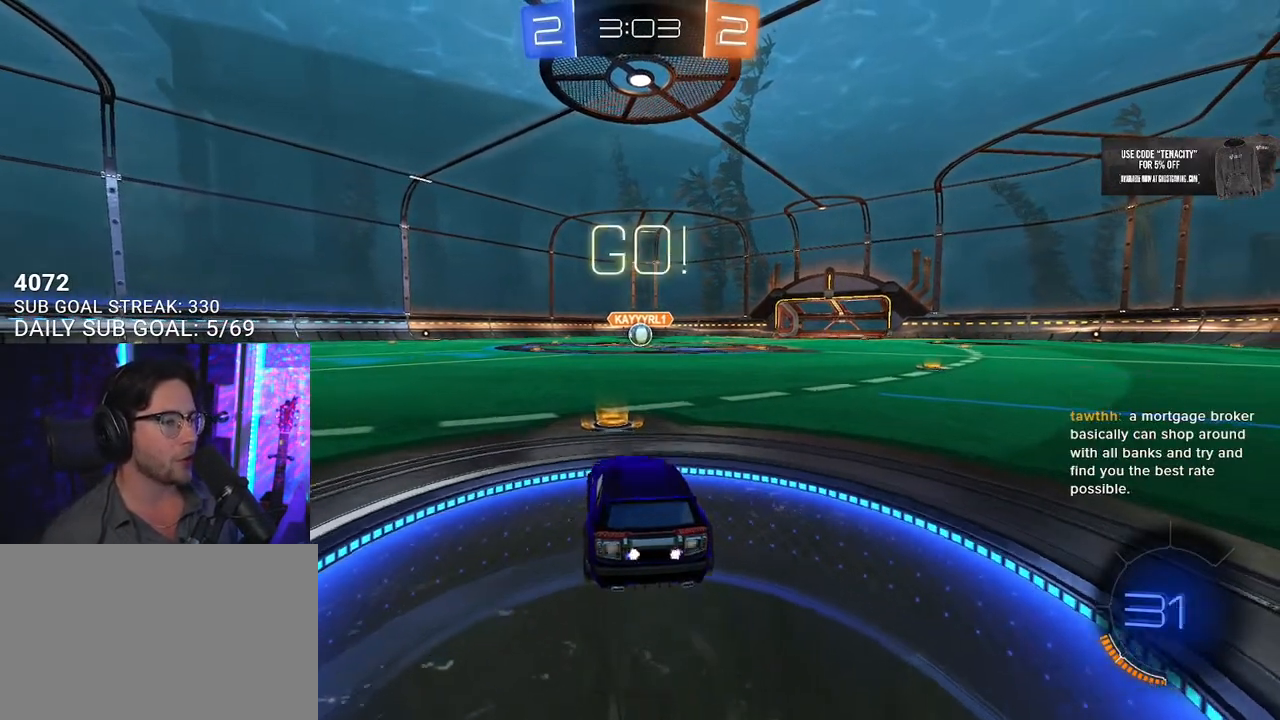
{"buttons": ["CROSS", "R2", "L3"], "left_stick": "center", "right_stick": "center"}
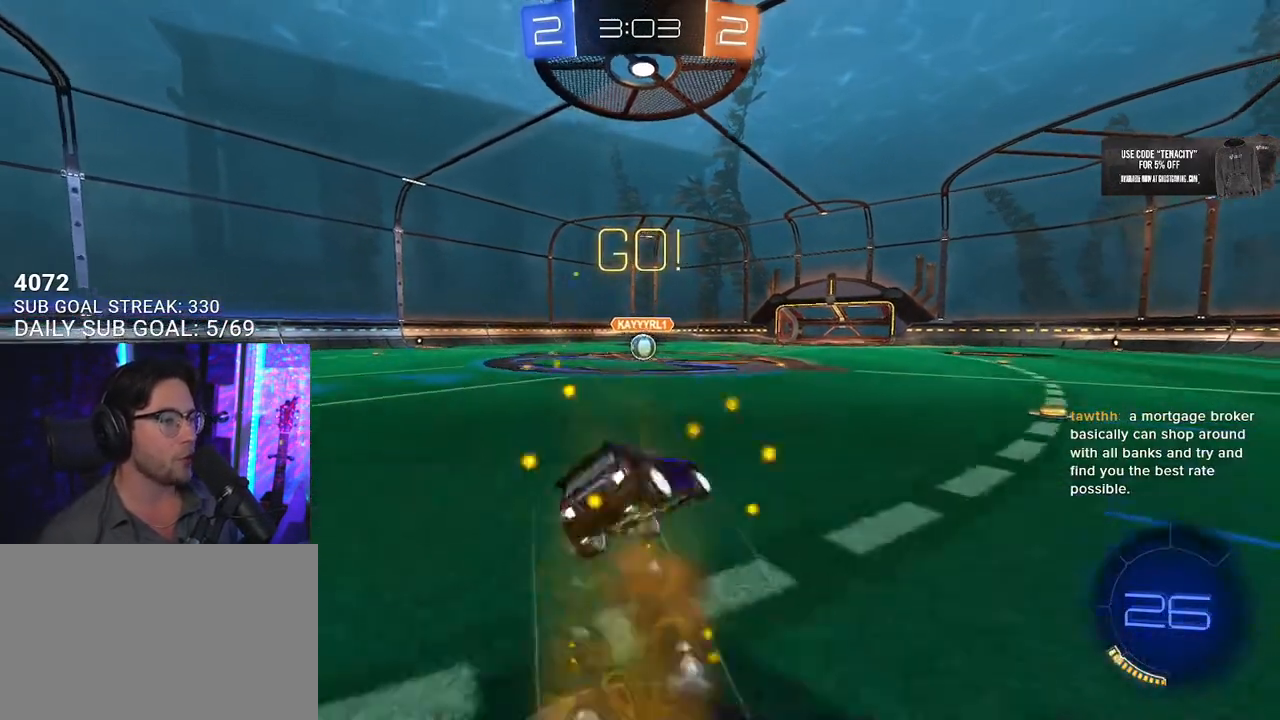
{"buttons": ["SQUARE", "R2"], "left_stick": "down-left", "right_stick": "center"}
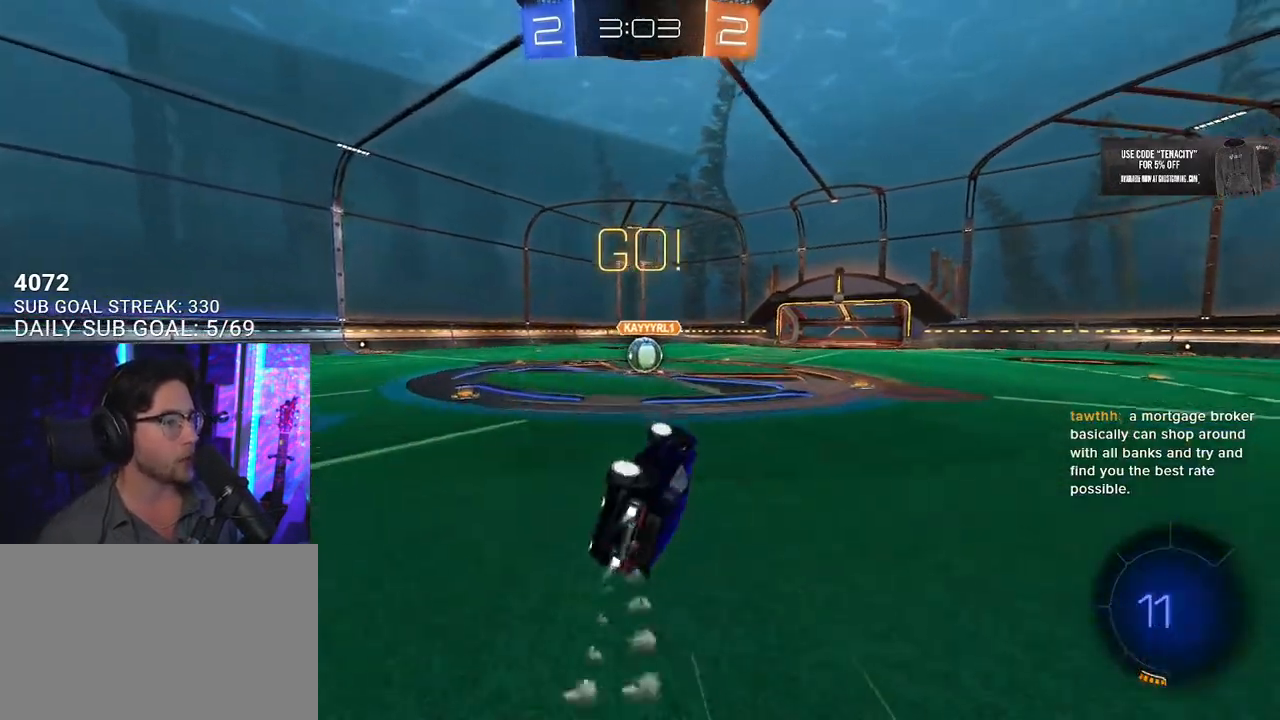
{"buttons": ["R2"], "left_stick": "center", "right_stick": "center", "button_events": [[117, "SQUARE", "up"]]}
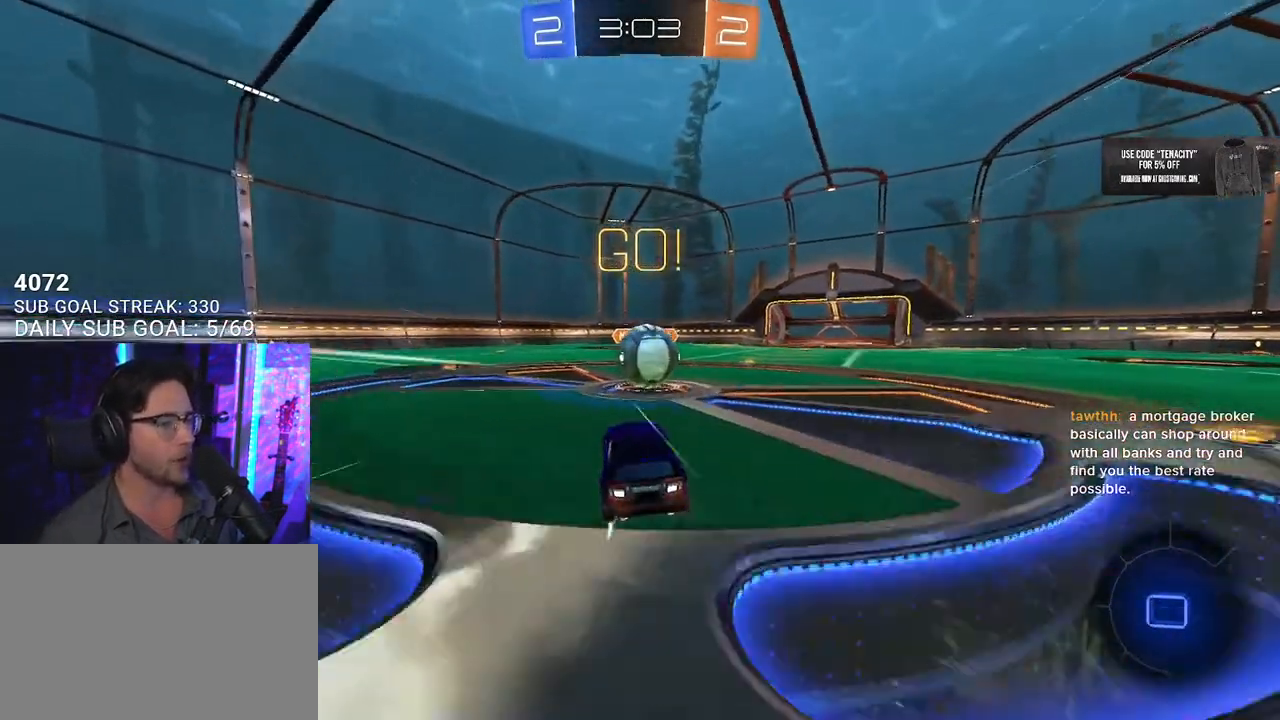
{"buttons": ["CROSS", "R2"], "left_stick": "down-right", "right_stick": "center", "button_events": [[233, "CROSS", "down"], [317, "L2", "down"], [333, "CROSS", "up"], [367, "CROSS", "down"], [500, "L2", "up"]]}
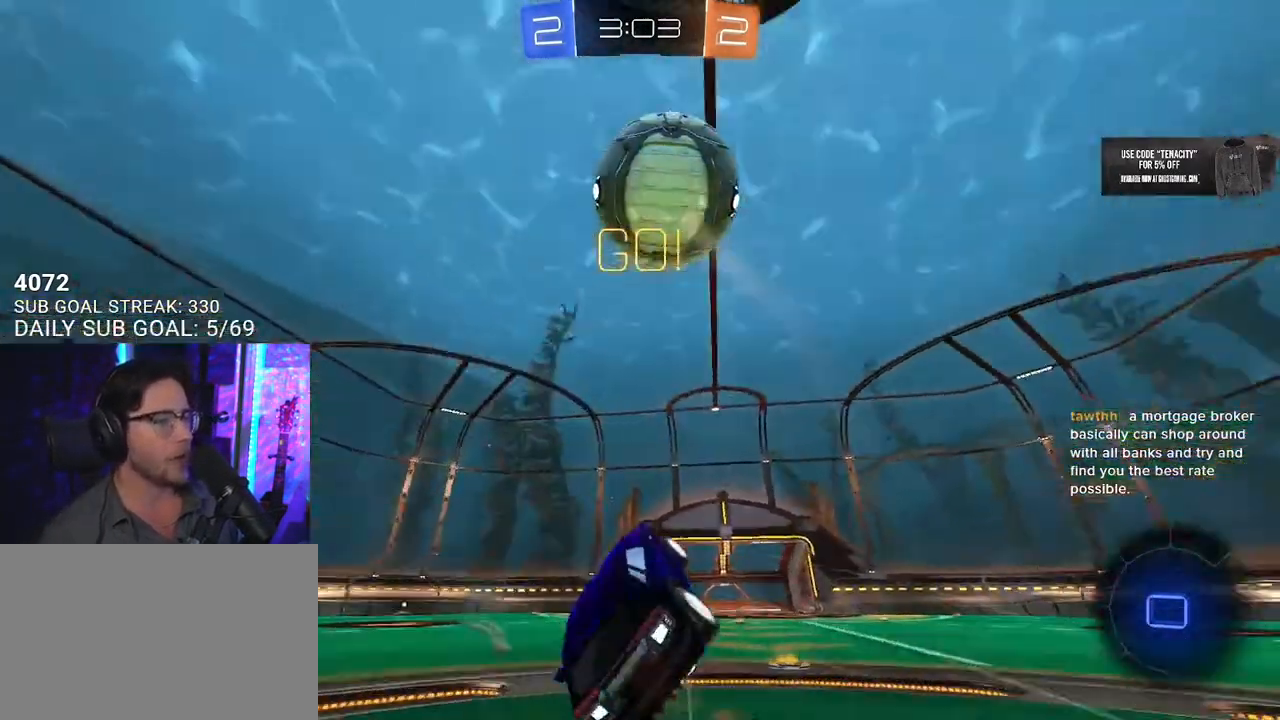
{"buttons": ["L2", "R2"], "left_stick": "down-left", "right_stick": "center", "button_events": [[50, "CROSS", "up"], [117, "L2", "down"]]}
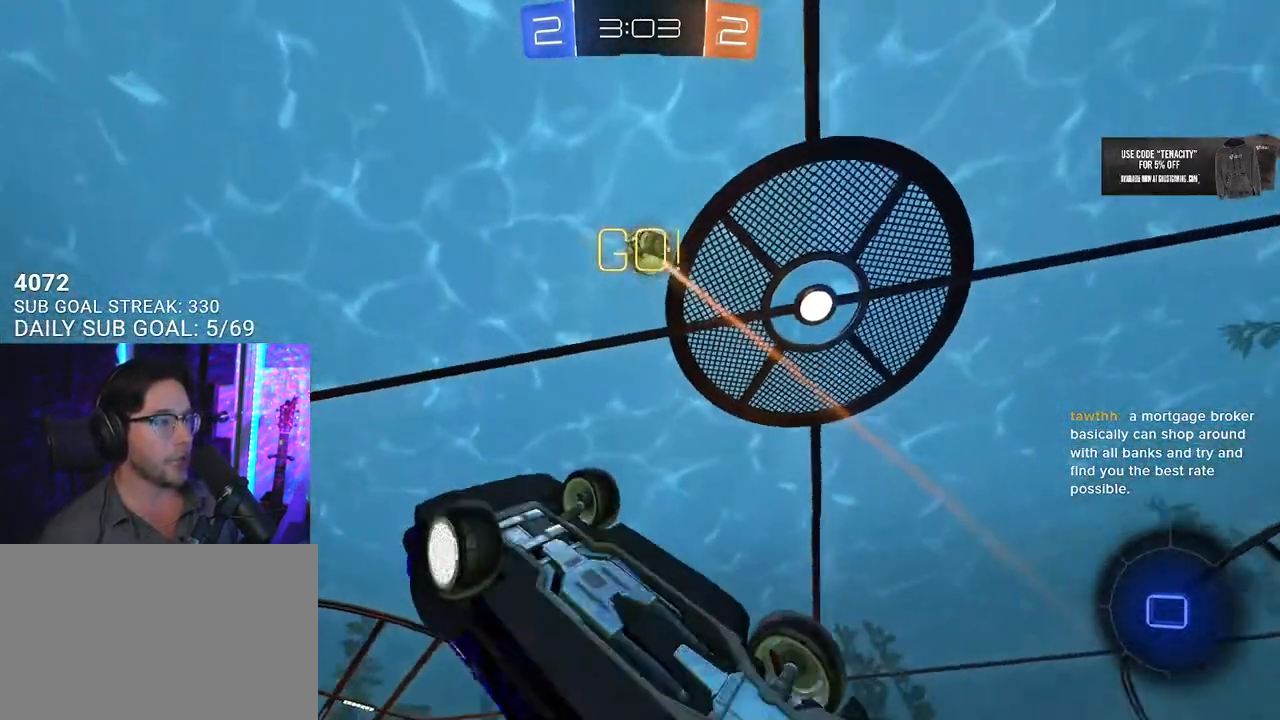
{"buttons": ["R2"], "left_stick": "up-left", "right_stick": "center", "button_events": [[167, "L2", "up"], [250, "TRIANGLE", "down"], [350, "TRIANGLE", "up"]]}
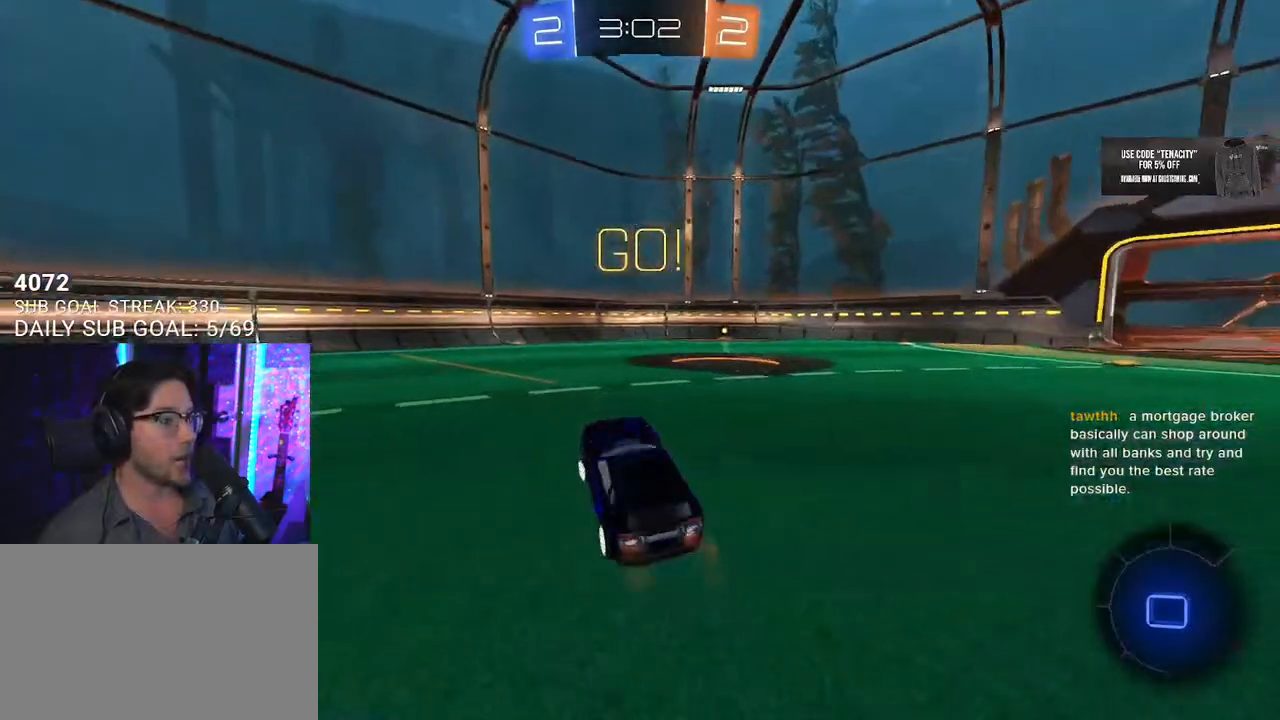
{"buttons": ["R2"], "left_stick": "left", "right_stick": "center", "button_events": []}
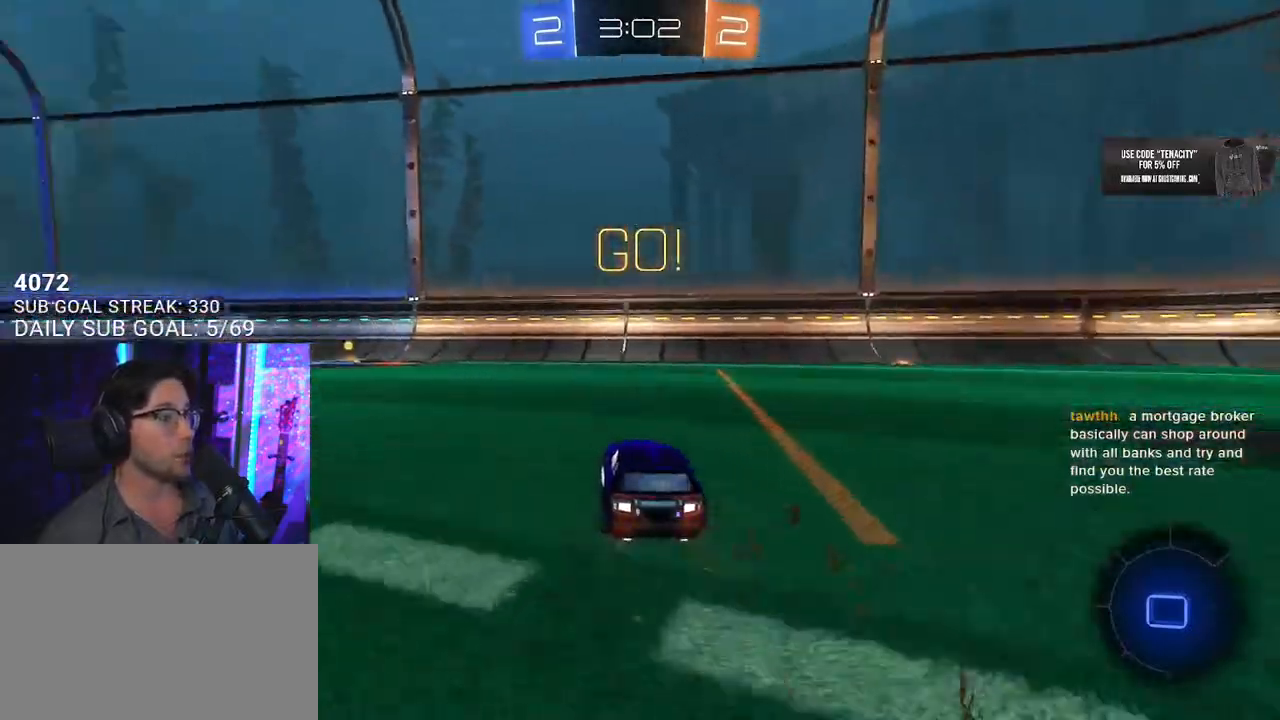
{"buttons": ["R2"], "left_stick": "center", "right_stick": "center", "button_events": []}
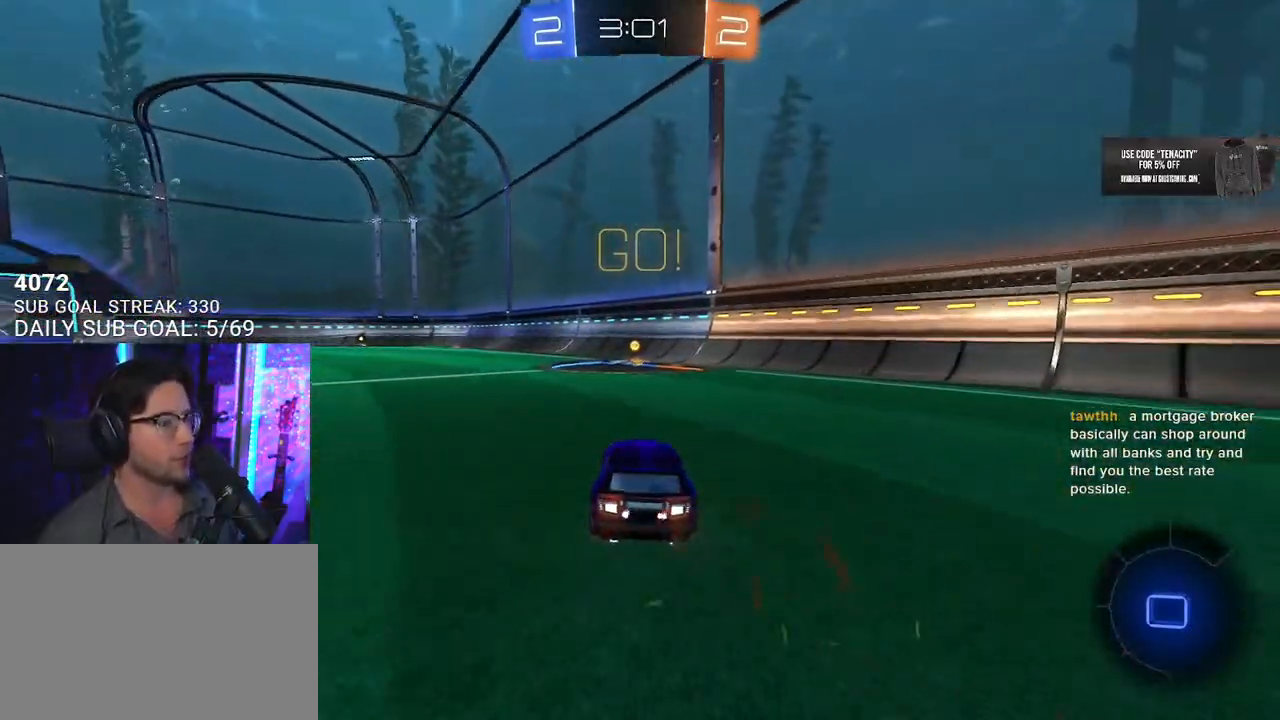
{"buttons": ["R2"], "left_stick": "center", "right_stick": "center", "button_events": [[233, "TRIANGLE", "down"], [333, "TRIANGLE", "up"]]}
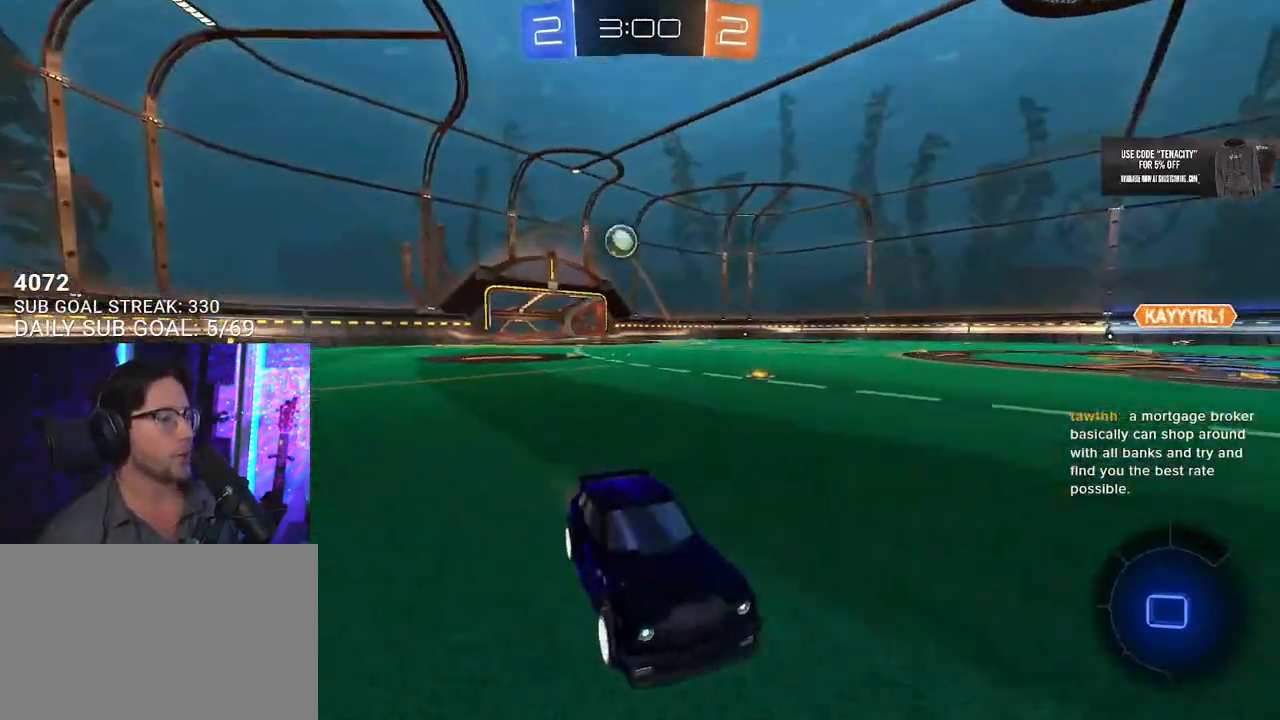
{"buttons": ["R2"], "left_stick": "right", "right_stick": "center", "button_events": [[133, "SQUARE", "down"], [367, "SQUARE", "up"]]}
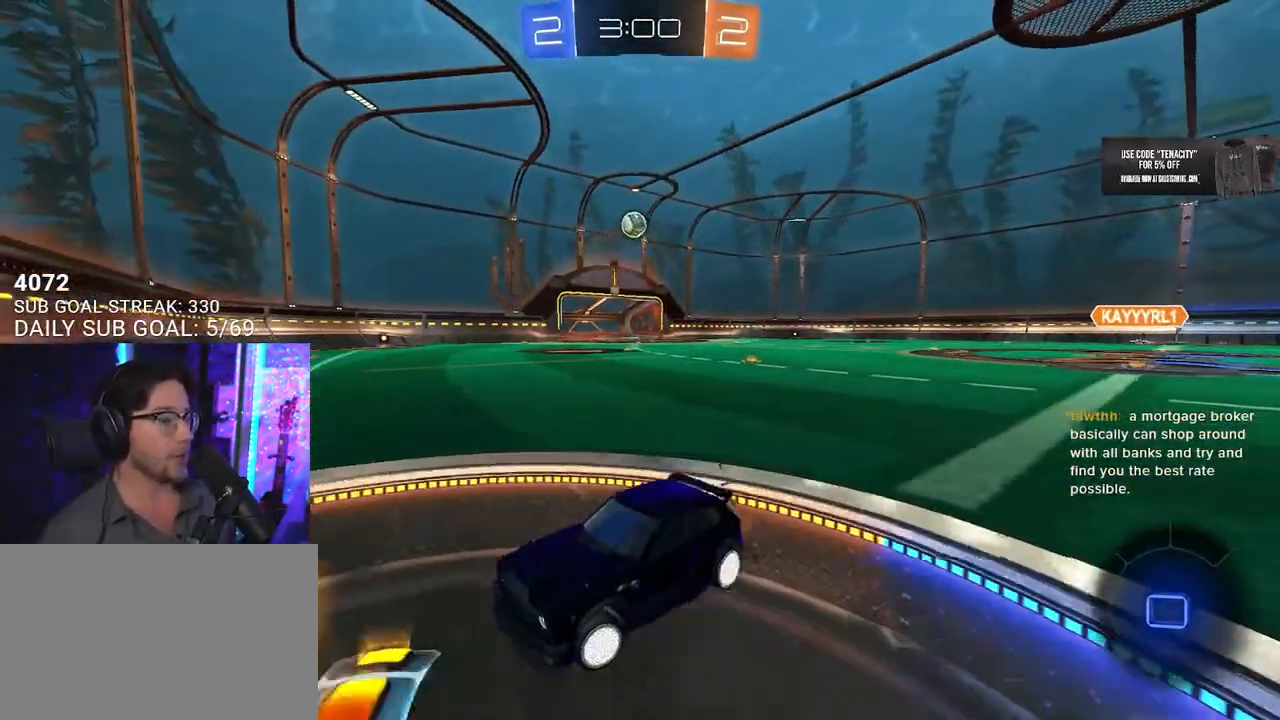
{"buttons": ["R2"], "left_stick": "center", "right_stick": "center", "button_events": []}
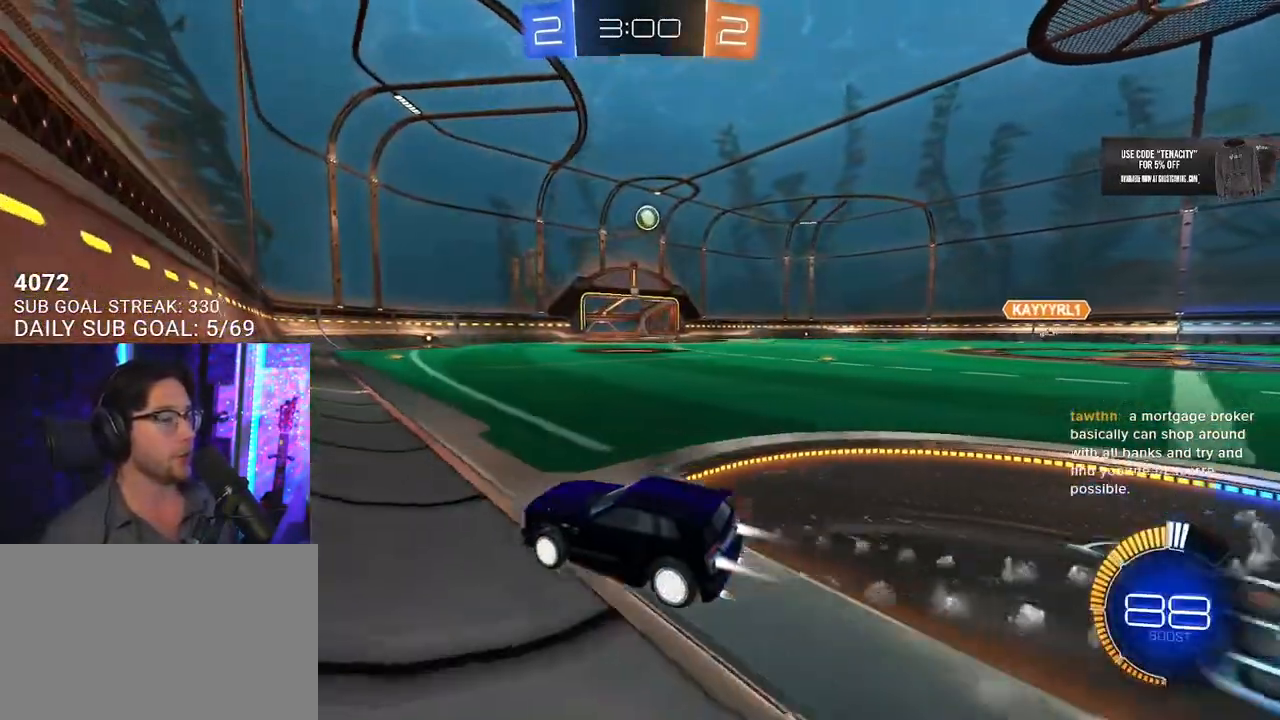
{"buttons": ["R2"], "left_stick": "center", "right_stick": "center"}